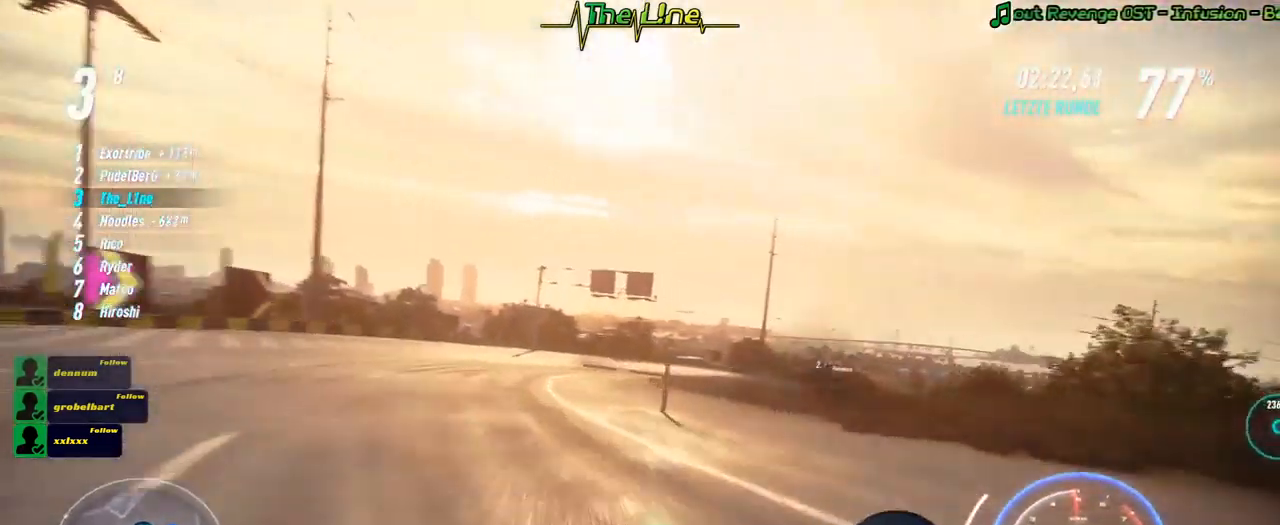
Gameplay with a controller (Xbox layout); each line is a JSON object with the inputs held at the frame after it. "events" lists button and stick changes between this image and that frame as [ms after this image, input, new state], when the widget could be followed in between. Not read: R3.
{"buttons": ["R2"], "left_stick": "center", "right_stick": "center", "events": [[233, "left_stick", "center"], [333, "left_stick", "right"], [500, "left_stick", "center"]]}
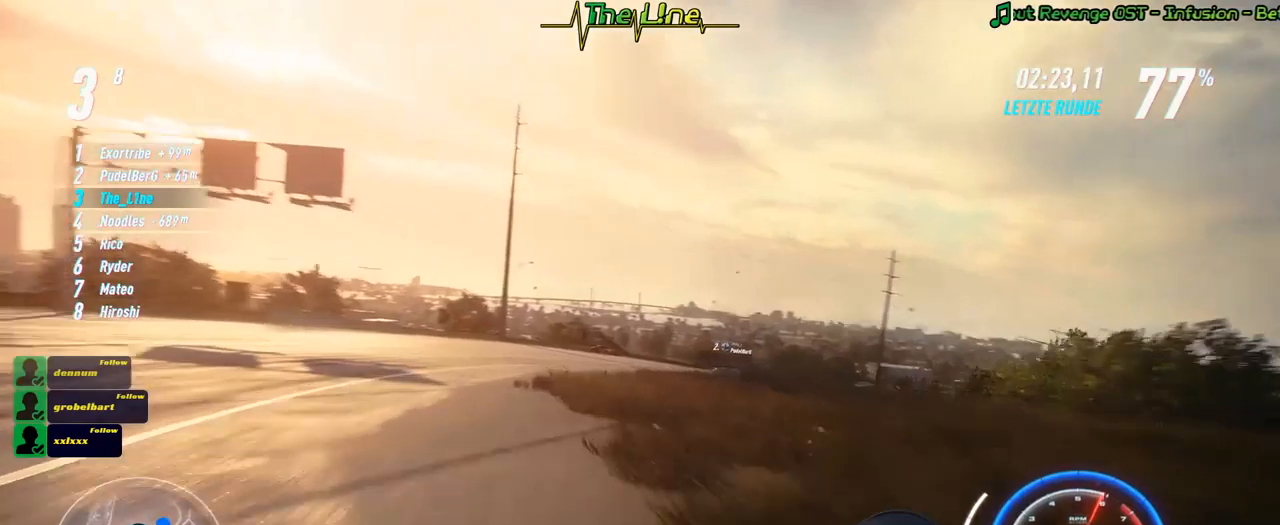
{"buttons": ["R2"], "left_stick": "left", "right_stick": "center", "events": [[167, "left_stick", "right"], [317, "left_stick", "center"], [484, "left_stick", "left"]]}
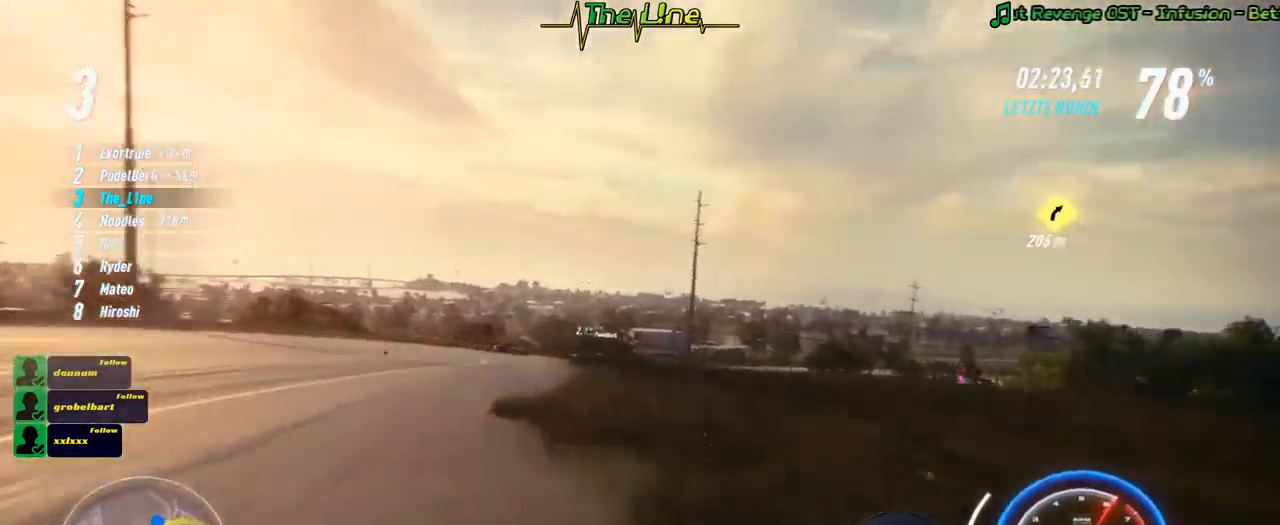
{"buttons": ["R2"], "left_stick": "right", "right_stick": "center", "events": [[33, "left_stick", "up-left"], [183, "left_stick", "center"], [484, "left_stick", "right"]]}
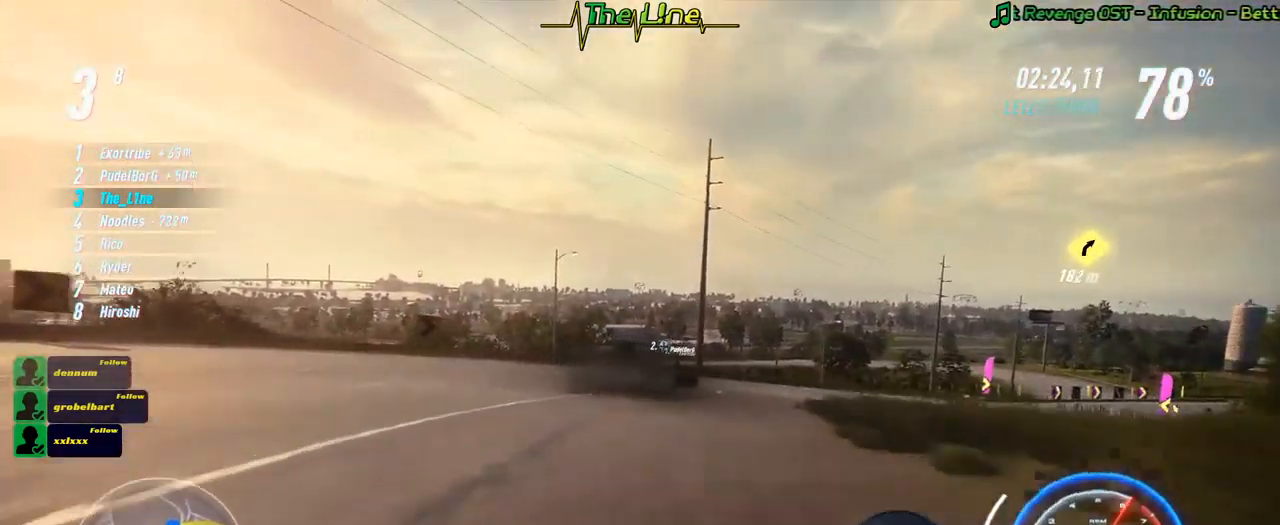
{"buttons": ["R2"], "left_stick": "right", "right_stick": "center", "events": []}
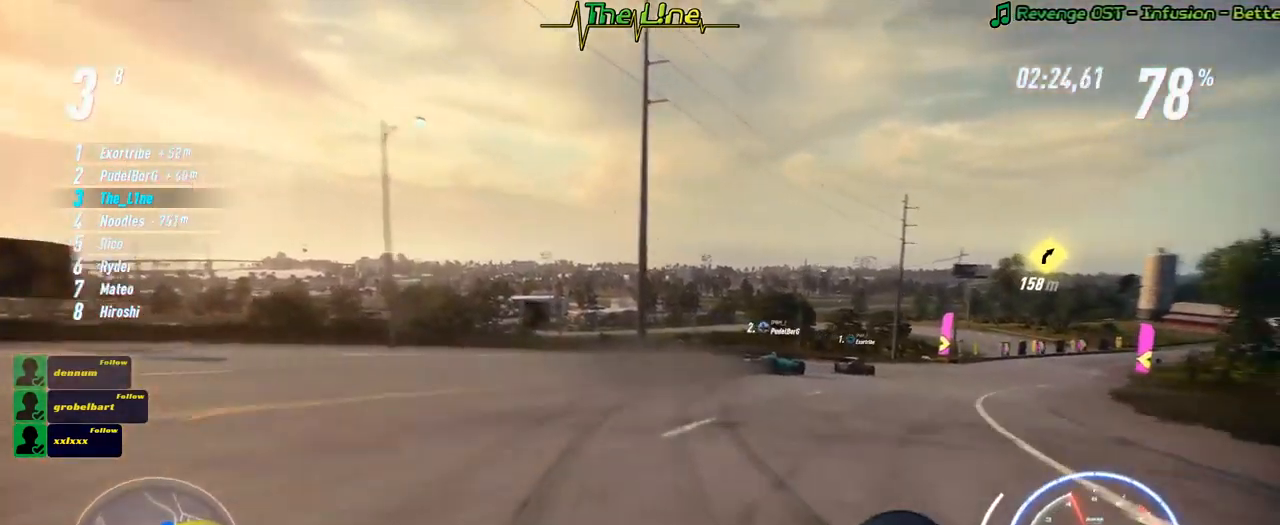
{"buttons": ["R2"], "left_stick": "right", "right_stick": "center", "events": [[50, "left_stick", "center"], [217, "left_stick", "right"]]}
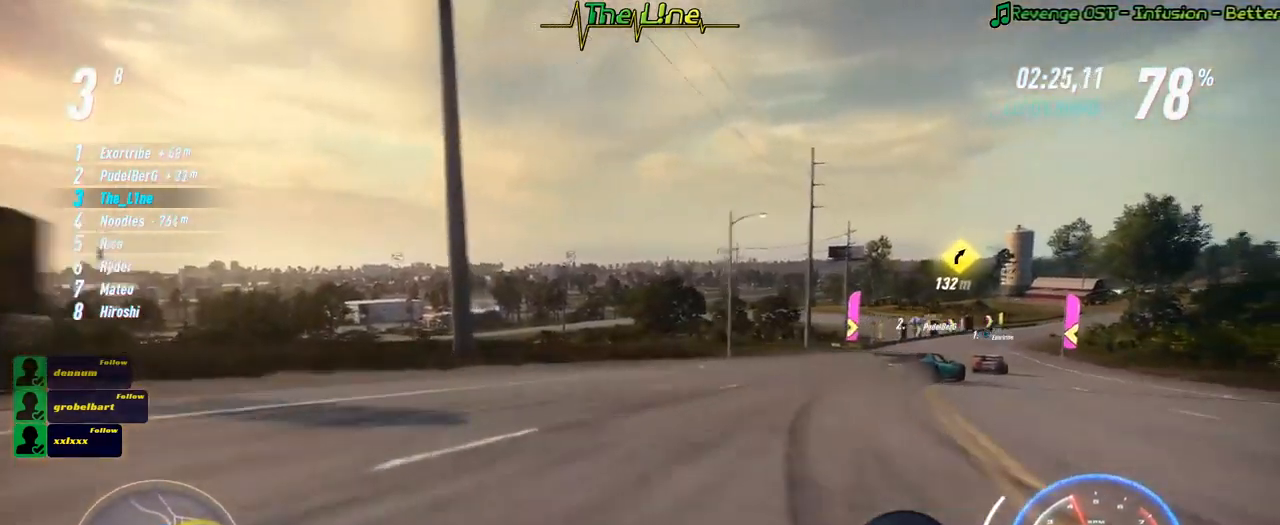
{"buttons": ["A", "R2"], "left_stick": "right", "right_stick": "center", "events": [[234, "A", "down"], [234, "left_stick", "center"], [384, "left_stick", "right"]]}
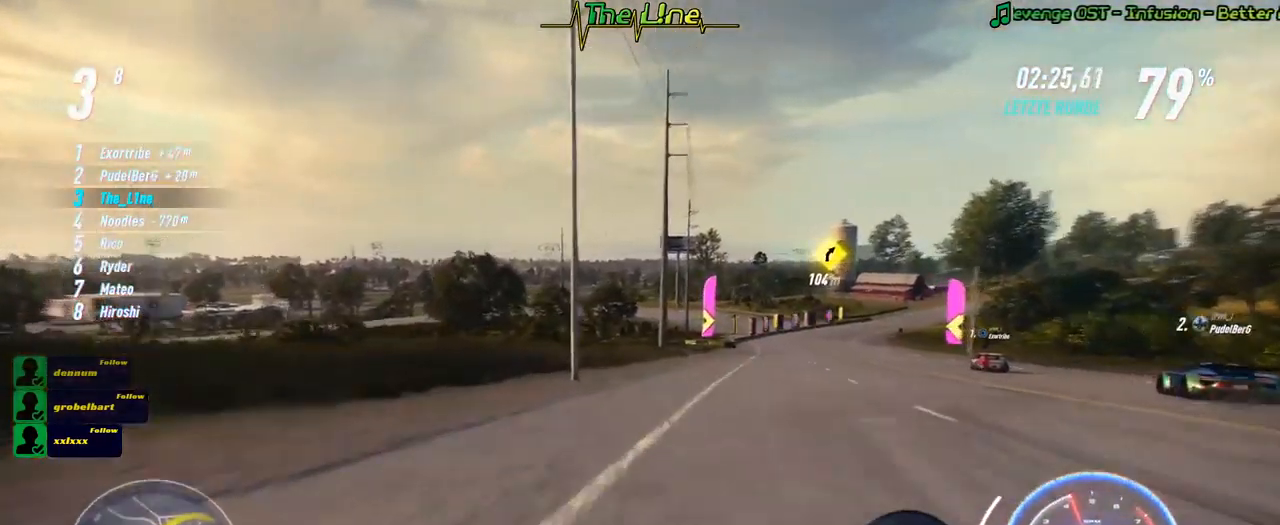
{"buttons": ["A", "R2"], "left_stick": "center", "right_stick": "center", "events": [[300, "left_stick", "center"]]}
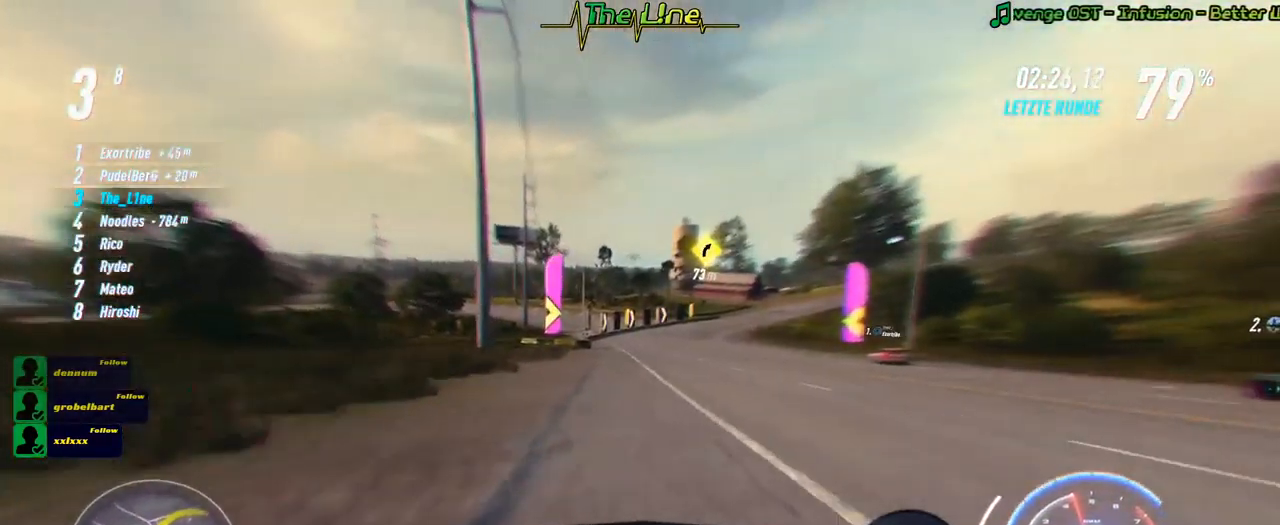
{"buttons": ["A", "R2"], "left_stick": "right", "right_stick": "center", "events": [[134, "left_stick", "right"], [234, "left_stick", "center"], [367, "left_stick", "right"]]}
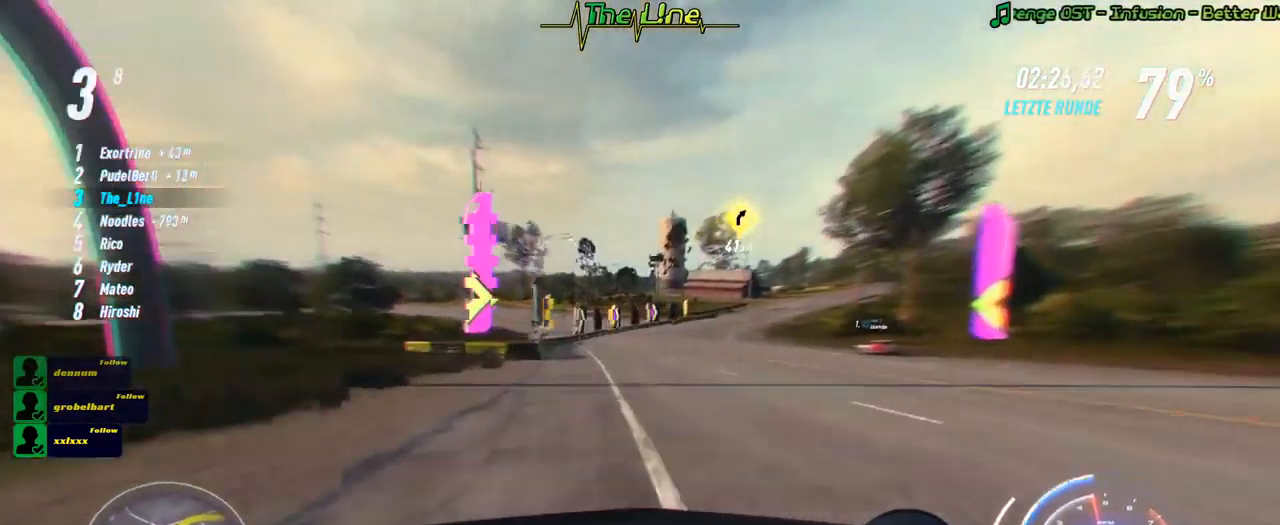
{"buttons": ["A", "R2"], "left_stick": "center", "right_stick": "center", "events": [[17, "left_stick", "center"]]}
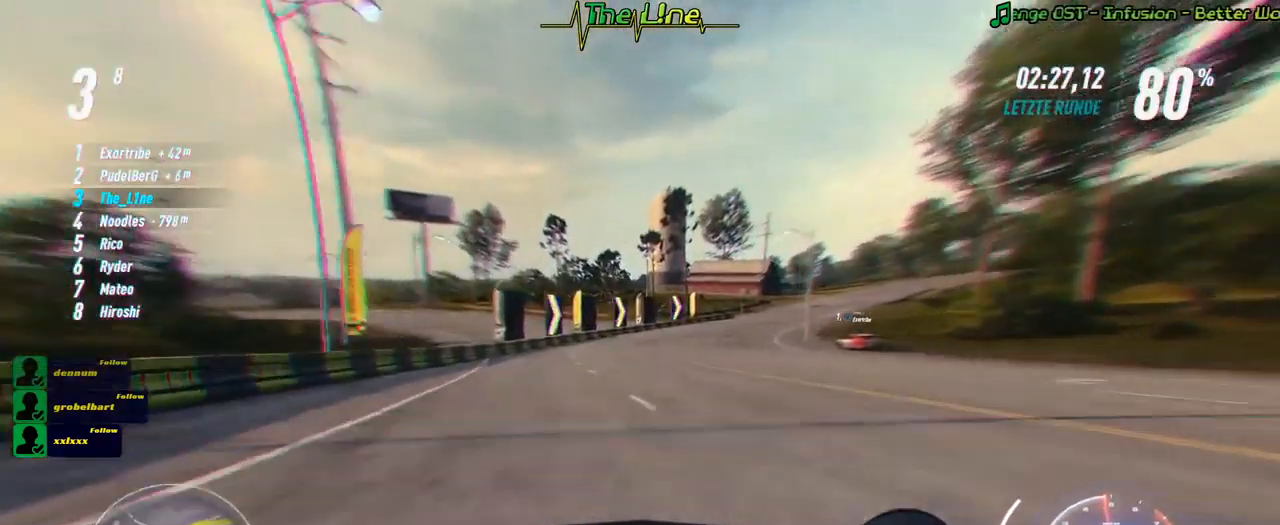
{"buttons": ["A", "R2"], "left_stick": "right", "right_stick": "center", "events": [[34, "left_stick", "right"], [284, "left_stick", "center"], [367, "left_stick", "right"]]}
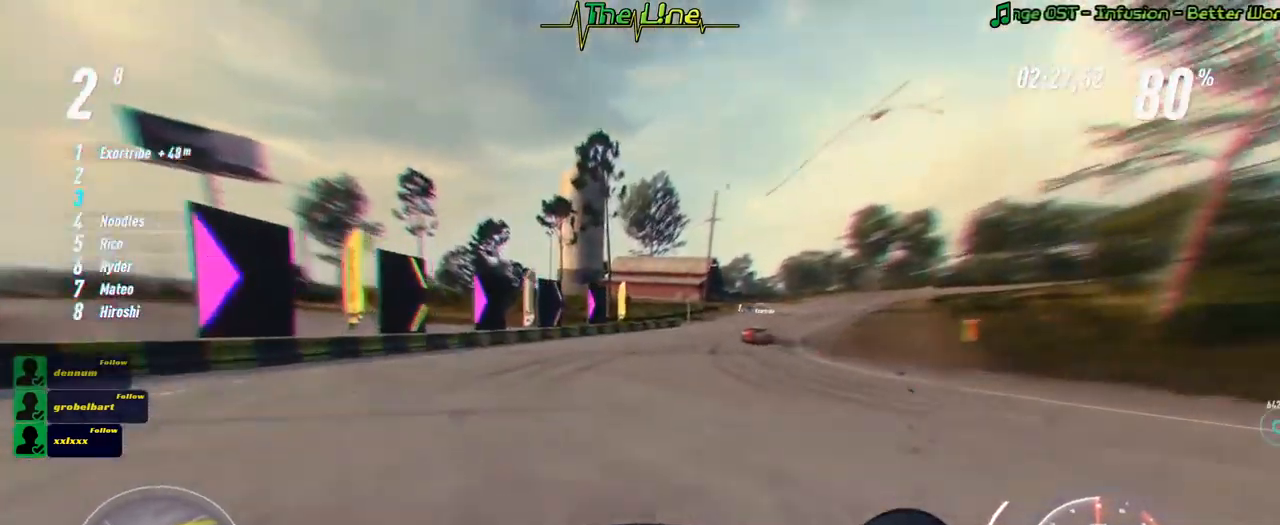
{"buttons": ["A", "R2"], "left_stick": "right", "right_stick": "center", "events": [[33, "left_stick", "center"], [167, "left_stick", "right"]]}
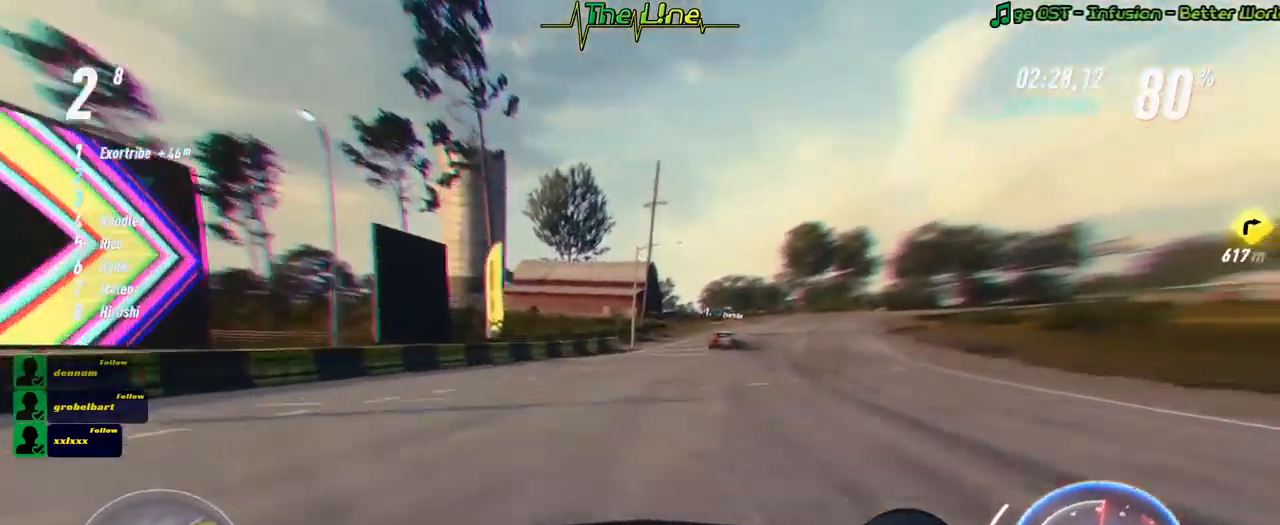
{"buttons": ["A", "R2"], "left_stick": "right", "right_stick": "center", "events": [[101, "left_stick", "center"], [201, "left_stick", "right"], [401, "left_stick", "center"], [501, "left_stick", "right"]]}
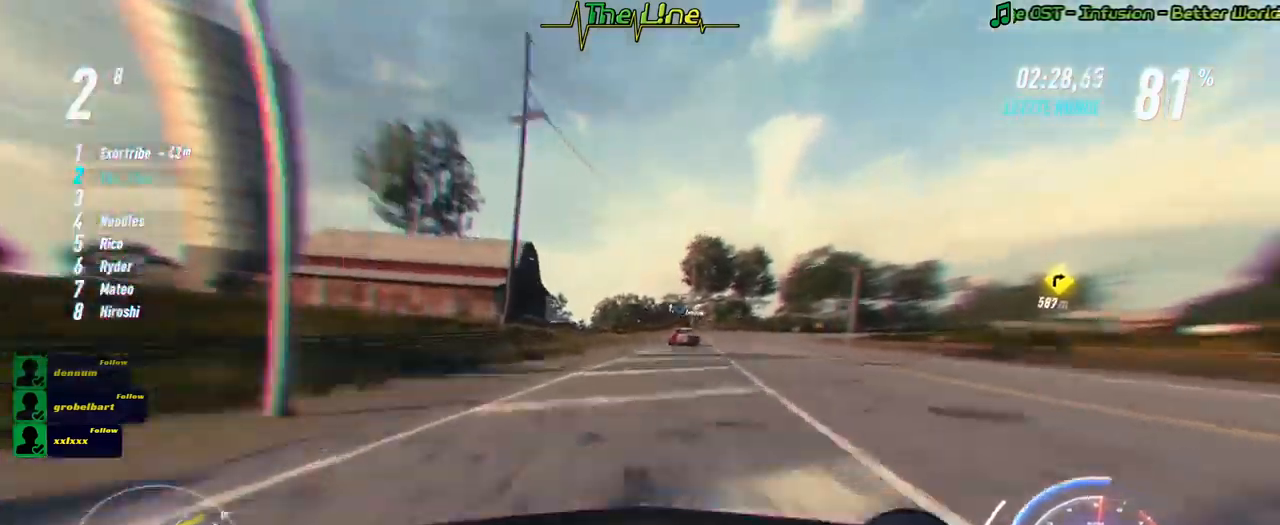
{"buttons": ["A", "R2"], "left_stick": "center", "right_stick": "center", "events": [[467, "left_stick", "center"]]}
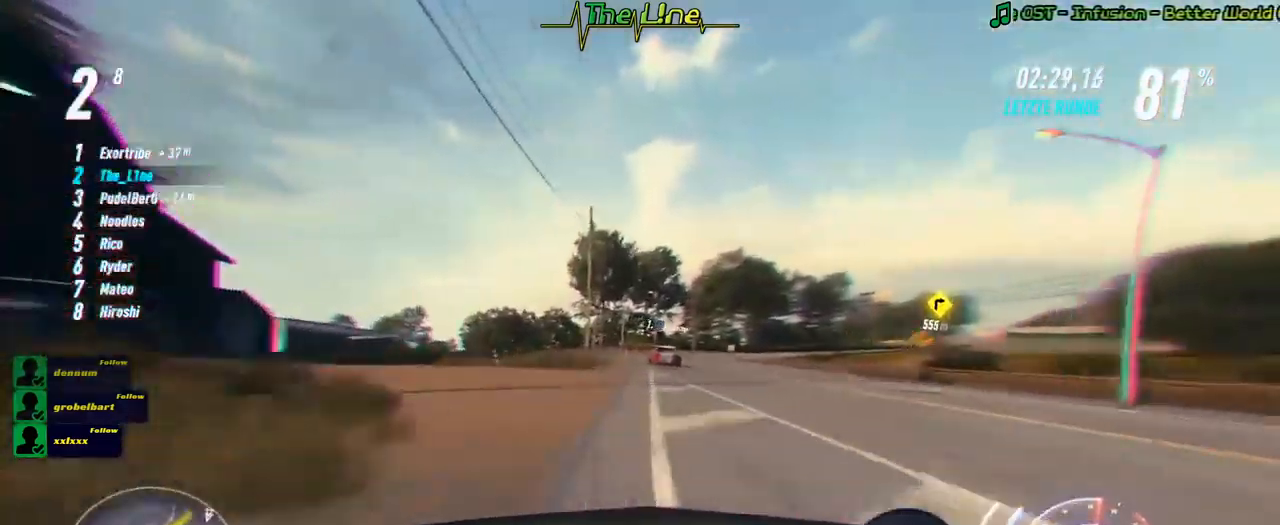
{"buttons": ["R2"], "left_stick": "center", "right_stick": "center", "events": [[66, "left_stick", "right"], [317, "A", "up"], [500, "left_stick", "center"]]}
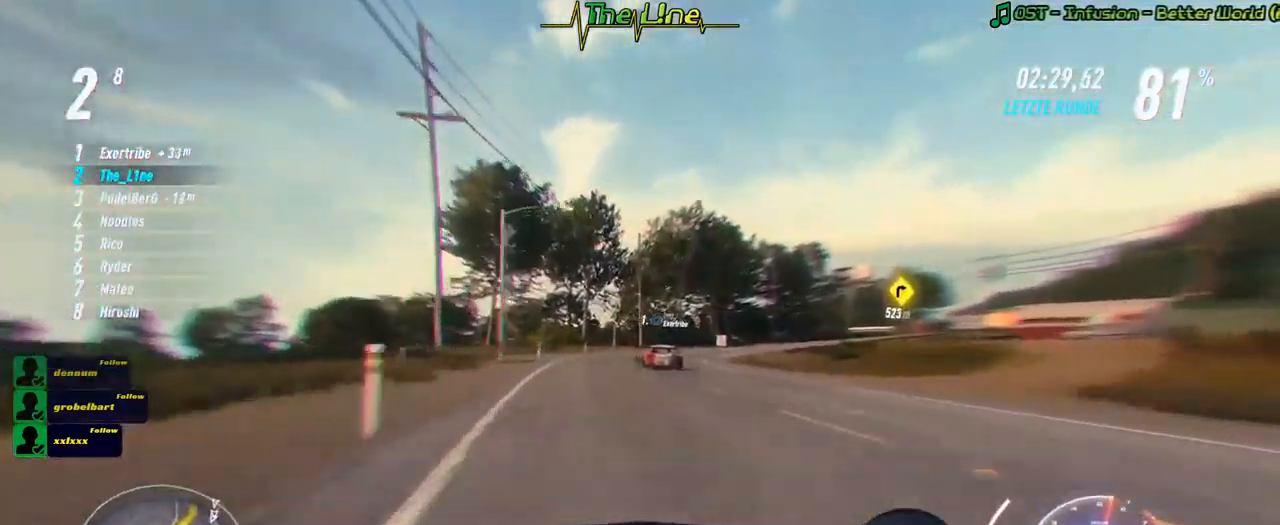
{"buttons": ["R2"], "left_stick": "right", "right_stick": "center", "events": [[184, "left_stick", "right"], [267, "left_stick", "center"], [367, "left_stick", "right"]]}
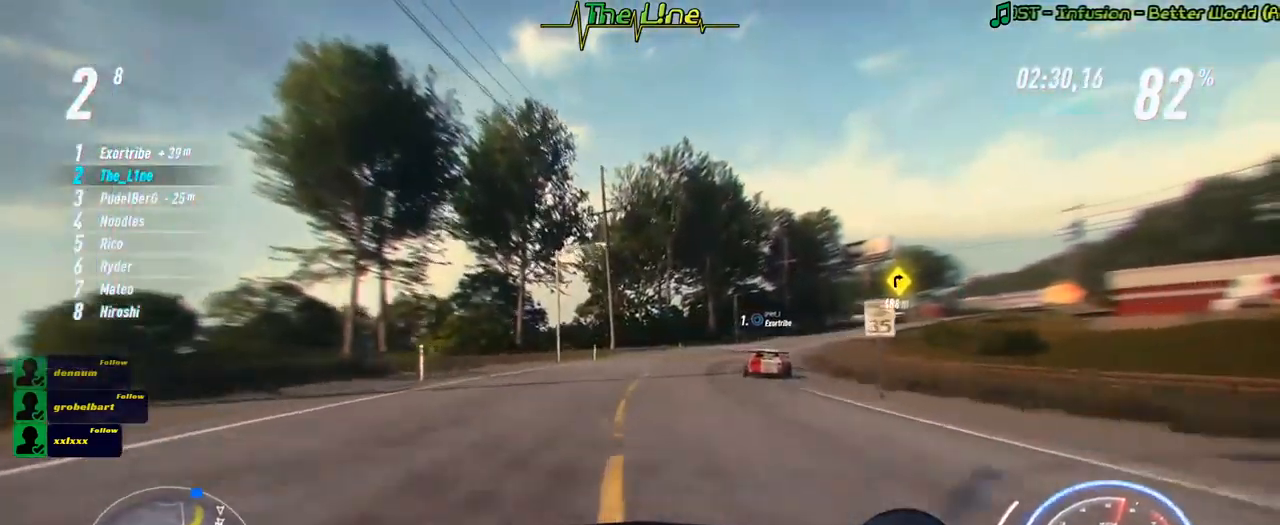
{"buttons": ["R2"], "left_stick": "right", "right_stick": "center", "events": []}
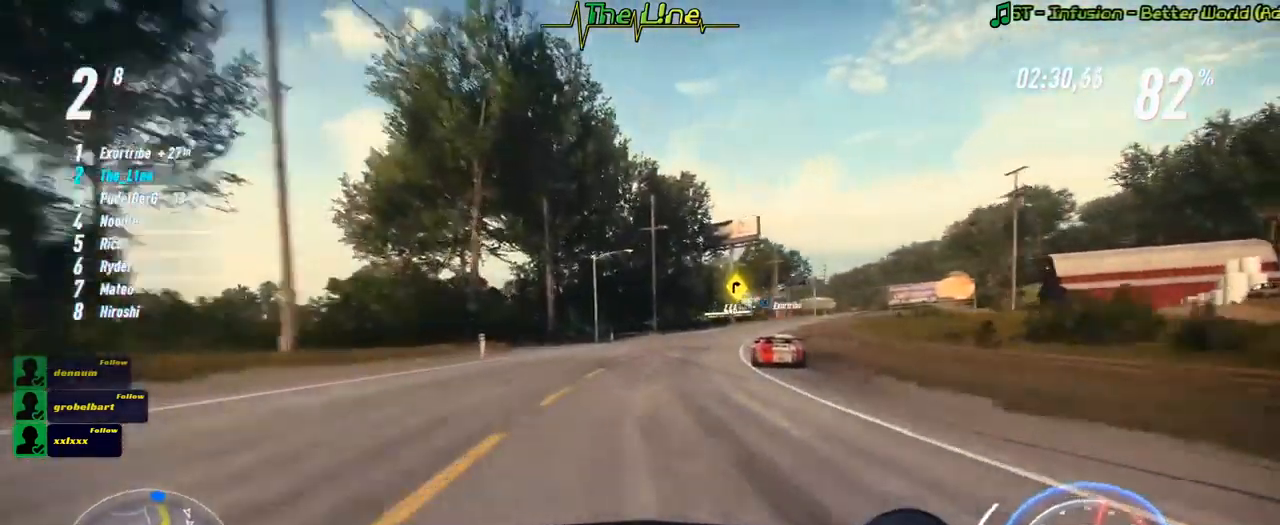
{"buttons": ["R2"], "left_stick": "right", "right_stick": "center", "events": []}
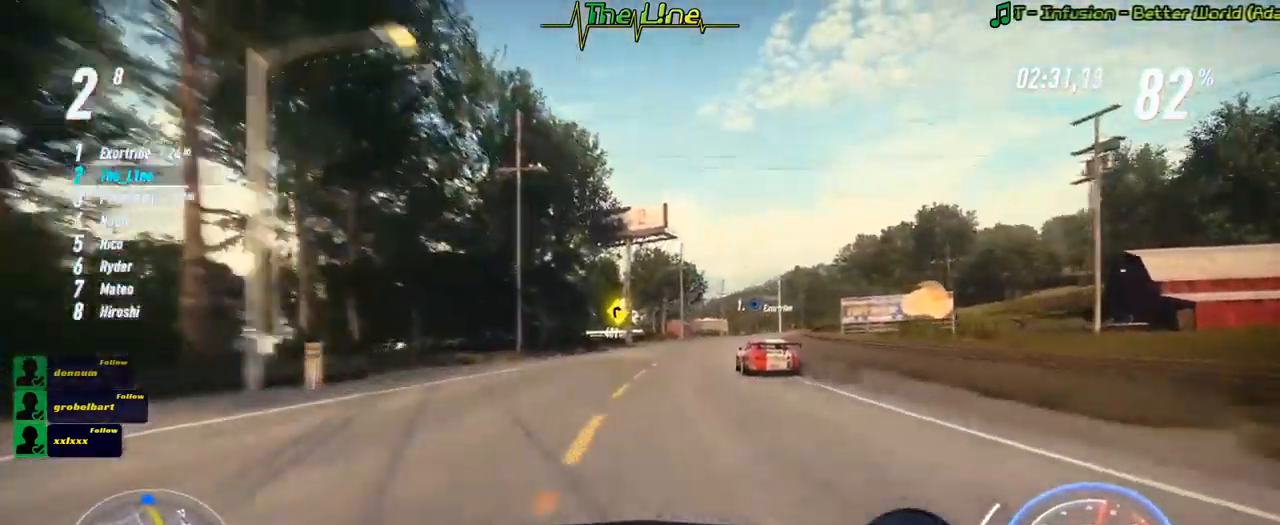
{"buttons": ["R2"], "left_stick": "right", "right_stick": "center", "events": []}
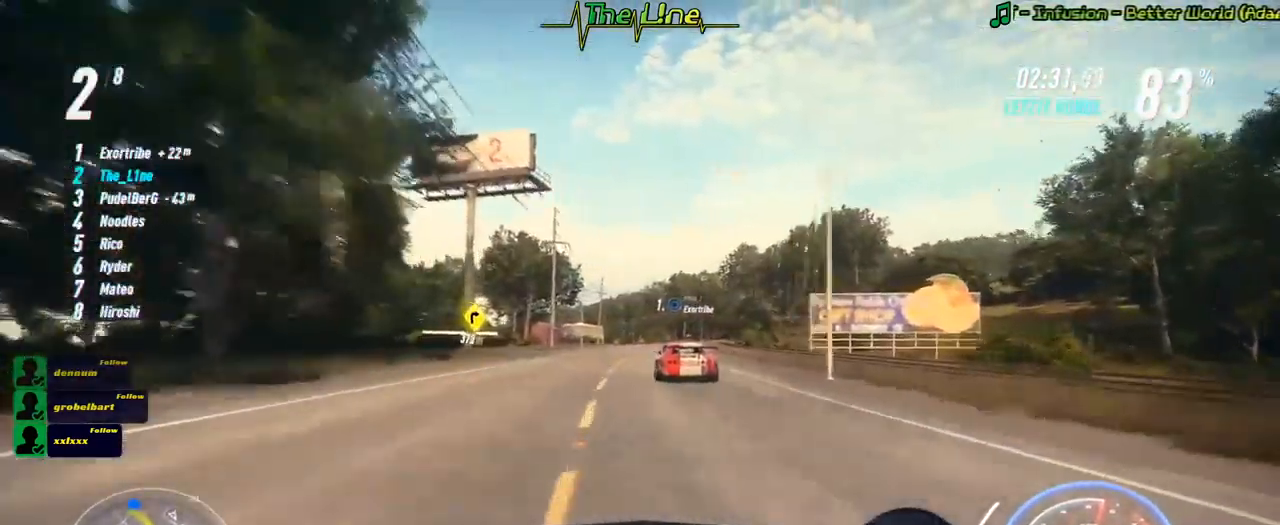
{"buttons": ["R2"], "left_stick": "right", "right_stick": "center", "events": [[50, "left_stick", "center"], [501, "left_stick", "right"]]}
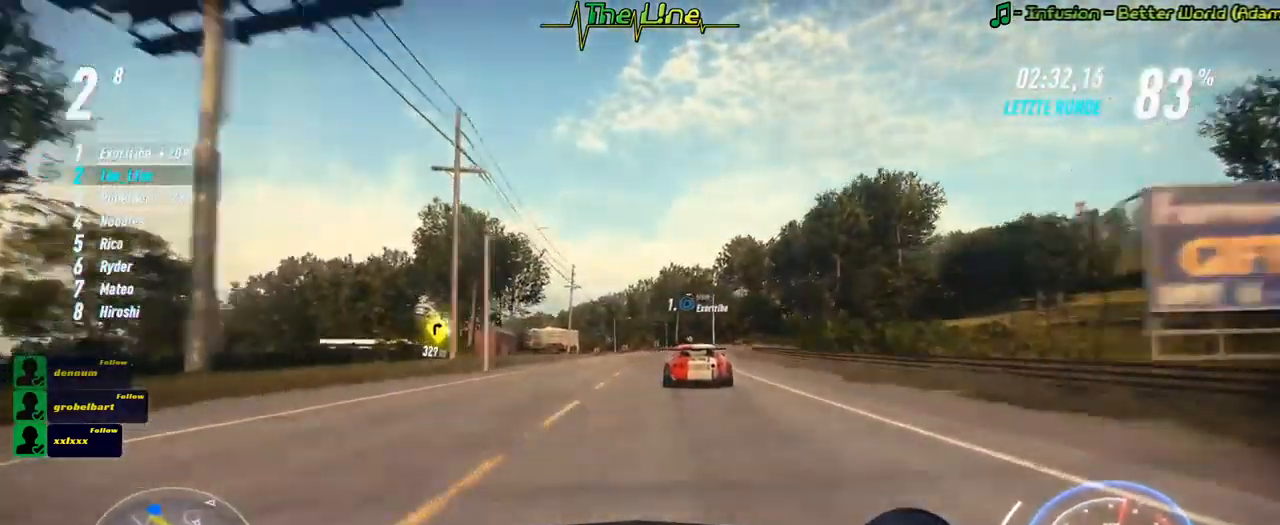
{"buttons": ["R2"], "left_stick": "center", "right_stick": "center", "events": [[150, "left_stick", "center"]]}
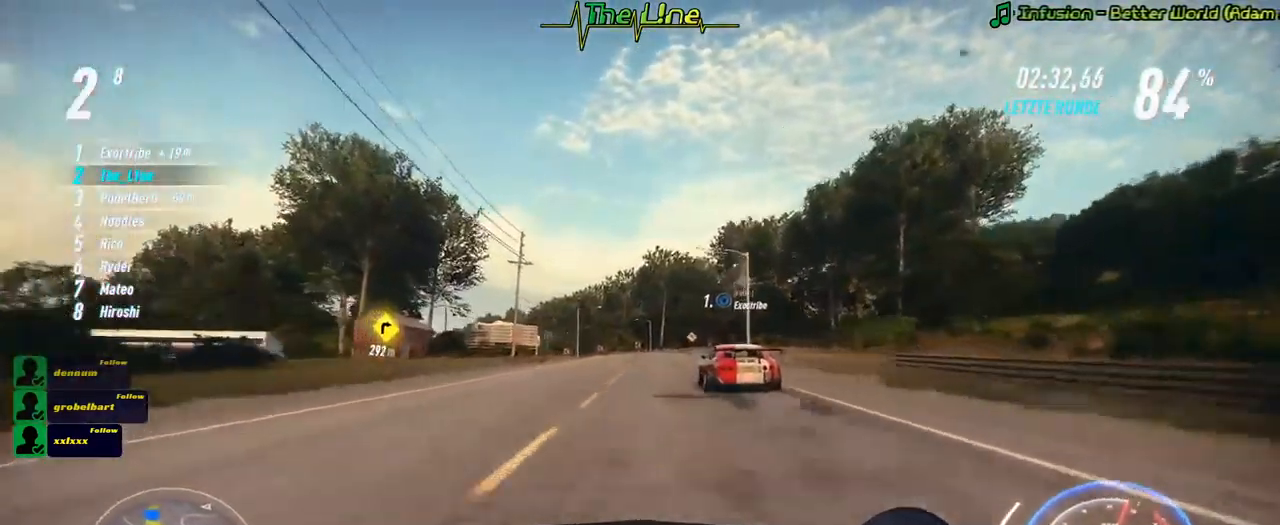
{"buttons": ["R2", "L3"], "left_stick": "center", "right_stick": "center", "events": [[384, "L3", "down"]]}
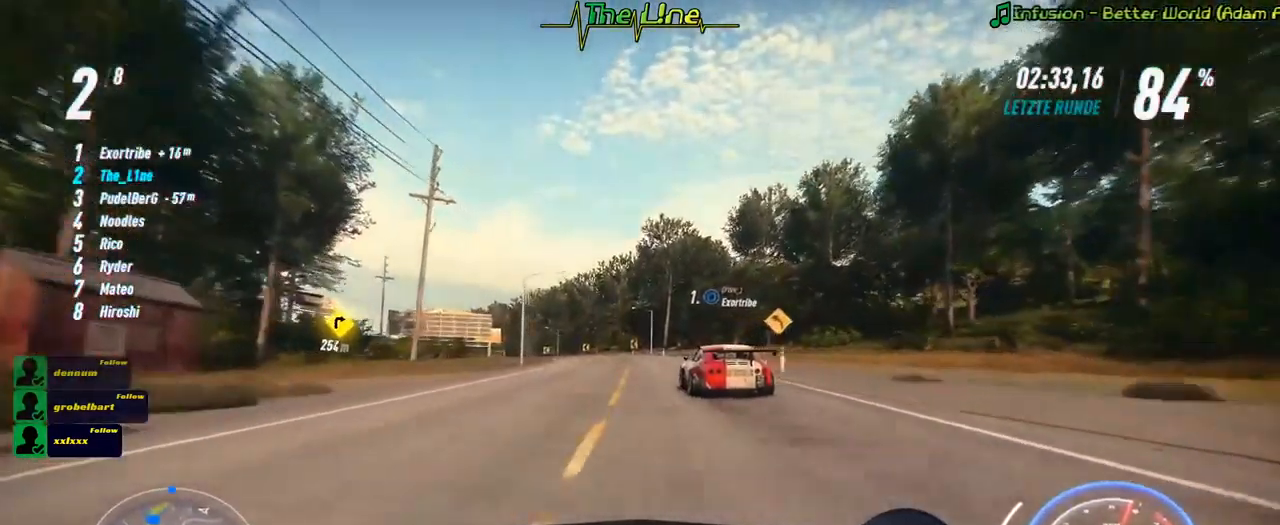
{"buttons": ["R2"], "left_stick": "left", "right_stick": "center", "events": [[334, "left_stick", "left"], [384, "L3", "up"]]}
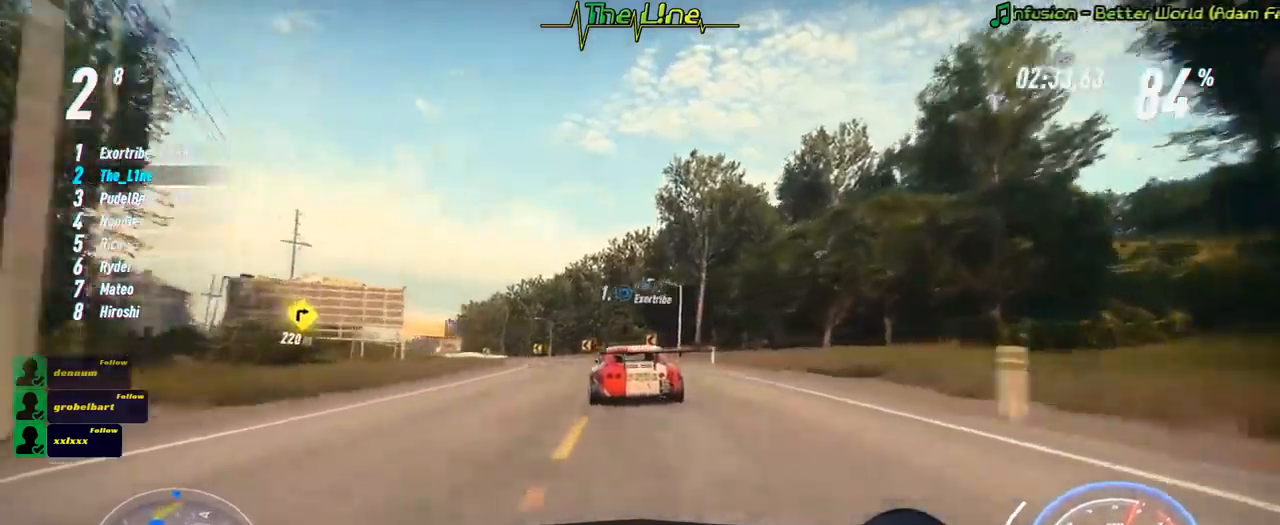
{"buttons": ["R2"], "left_stick": "left", "right_stick": "center", "events": []}
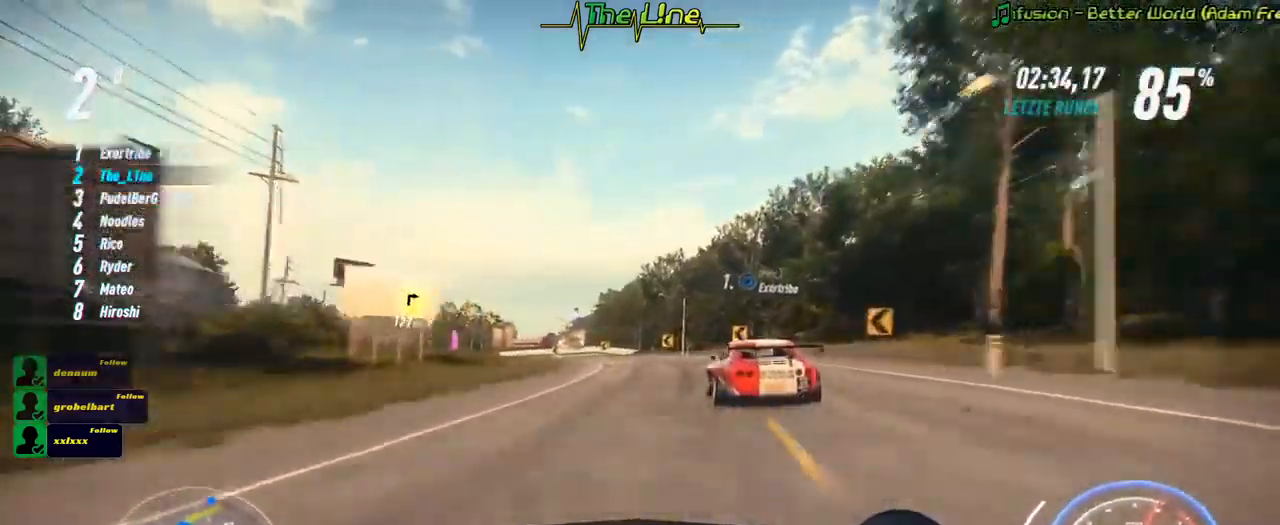
{"buttons": ["R2"], "left_stick": "left", "right_stick": "center", "events": []}
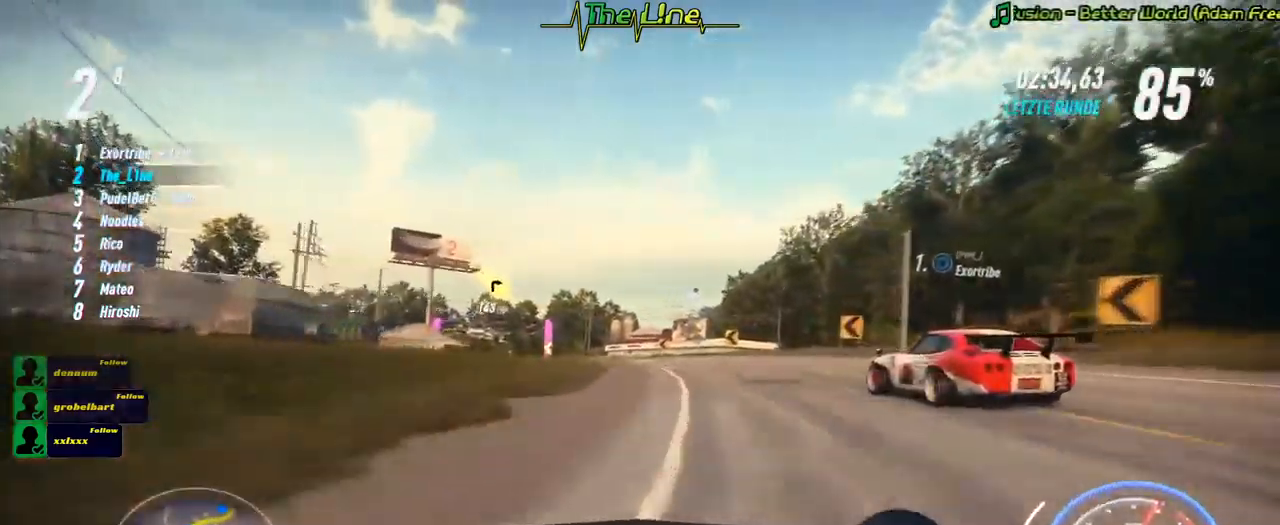
{"buttons": ["R2"], "left_stick": "left", "right_stick": "center", "events": []}
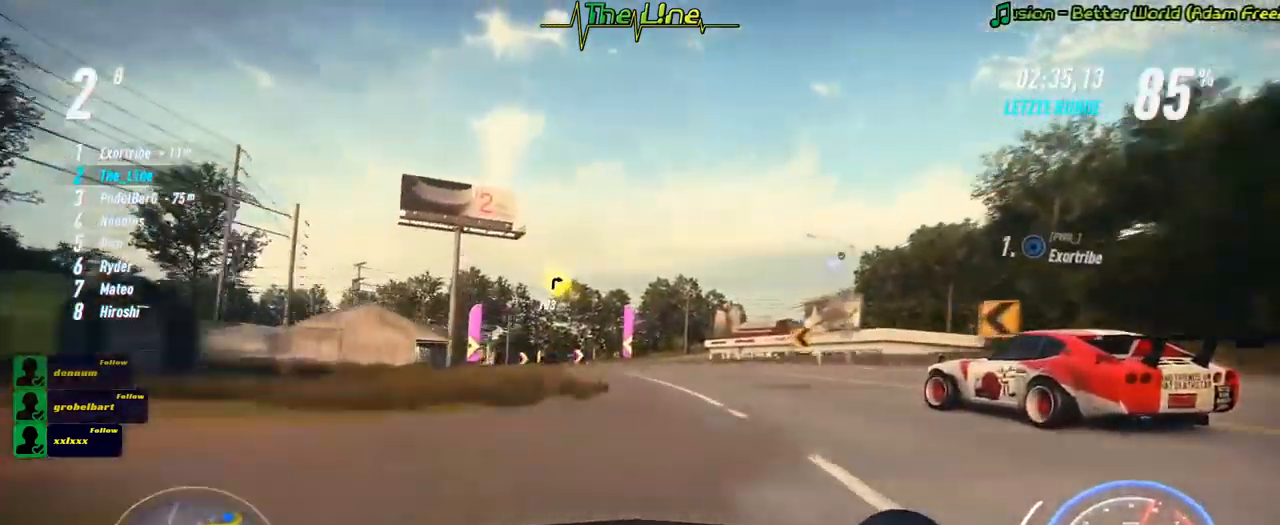
{"buttons": ["R2"], "left_stick": "center", "right_stick": "center", "events": [[284, "left_stick", "center"]]}
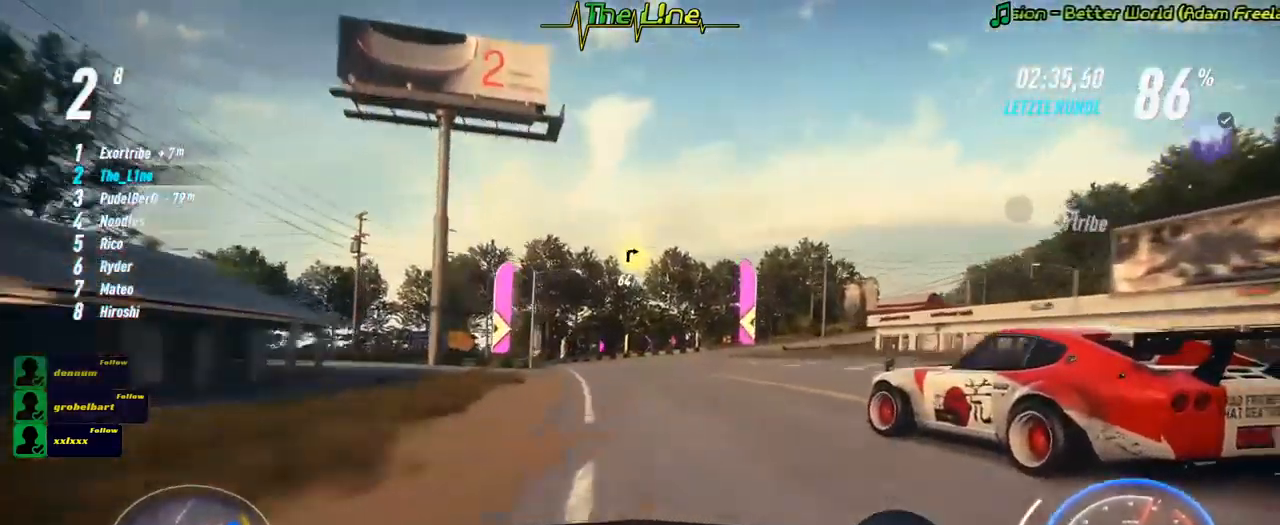
{"buttons": ["R2"], "left_stick": "right", "right_stick": "center", "events": [[50, "left_stick", "right"], [383, "left_stick", "center"], [450, "left_stick", "right"]]}